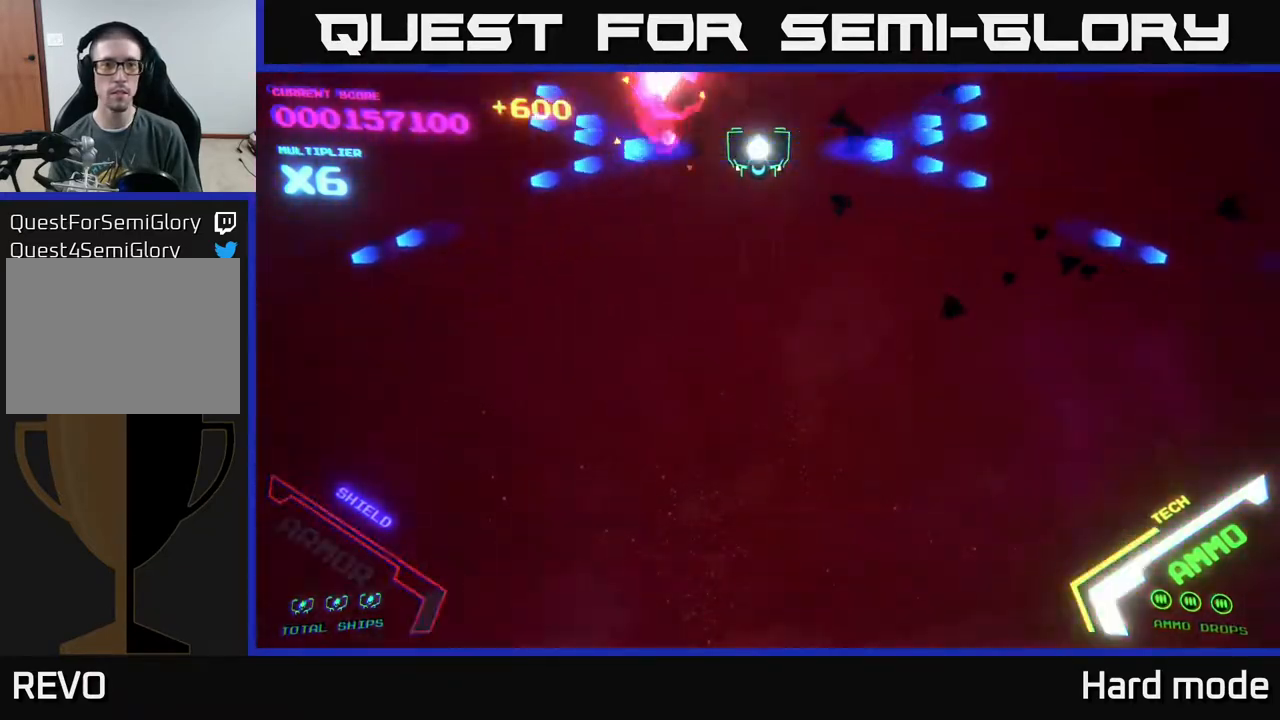
Gameplay with a controller (Xbox layout); each line is a JSON object with the inputs held at the frame after it. "events" lists button and stick changes between this image and that frame as [ms after this image, input, new state], when the widget could be followed in between. Not read: right_stick.
{"buttons": ["B"], "left_stick": "center", "events": [[50, "B", "down"], [150, "B", "up"], [233, "B", "down"], [333, "B", "up"], [467, "B", "down"]]}
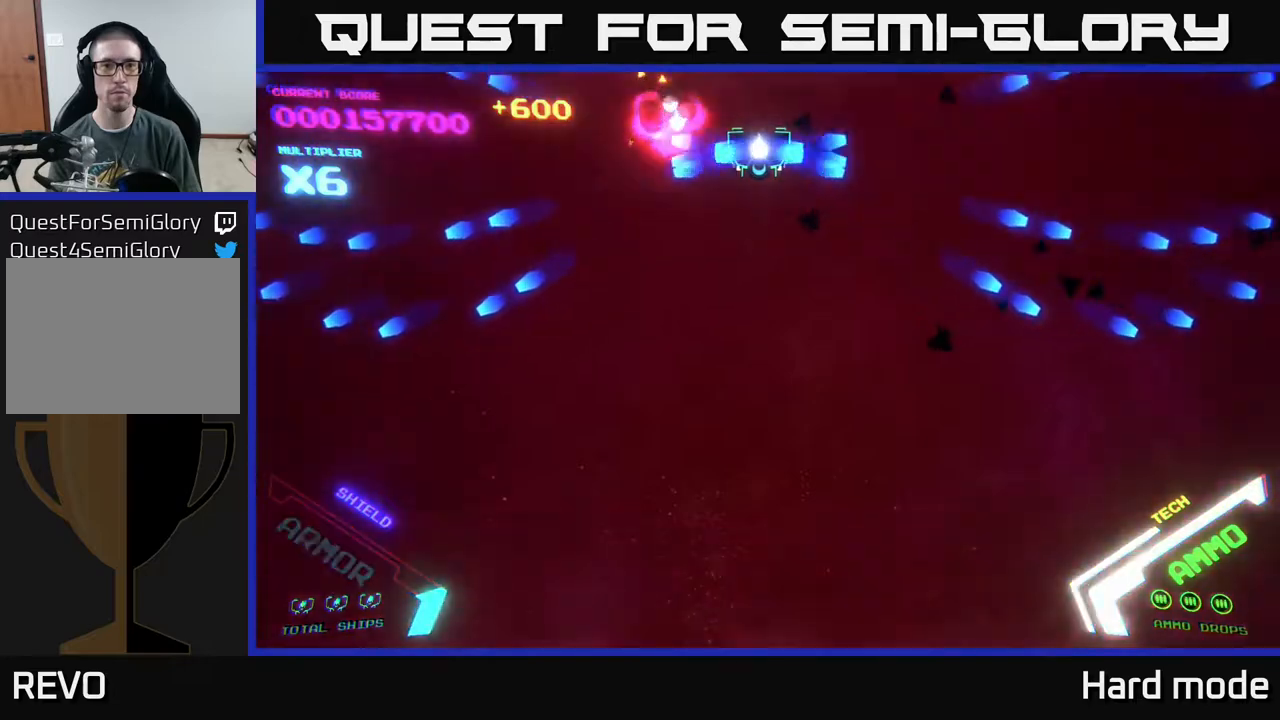
{"buttons": [], "left_stick": "center", "events": [[33, "B", "up"]]}
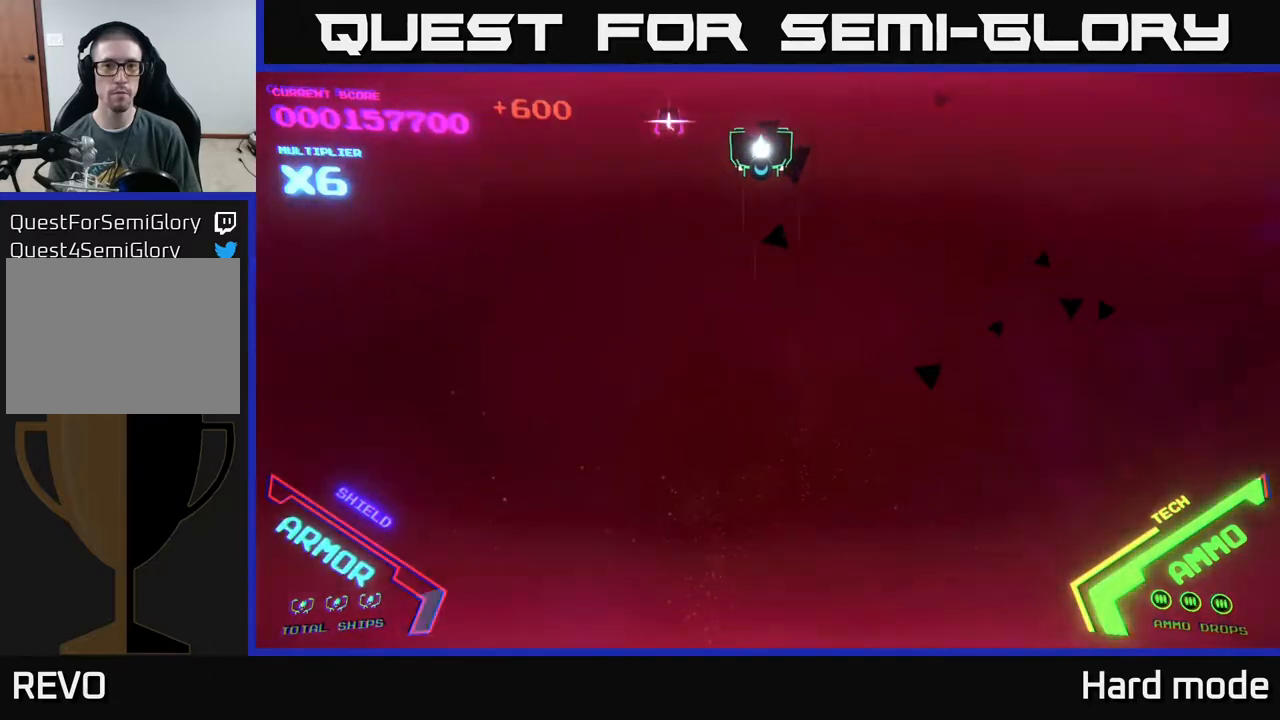
{"buttons": [], "left_stick": "center", "events": [[117, "B", "down"], [200, "B", "up"], [400, "B", "down"], [500, "B", "up"]]}
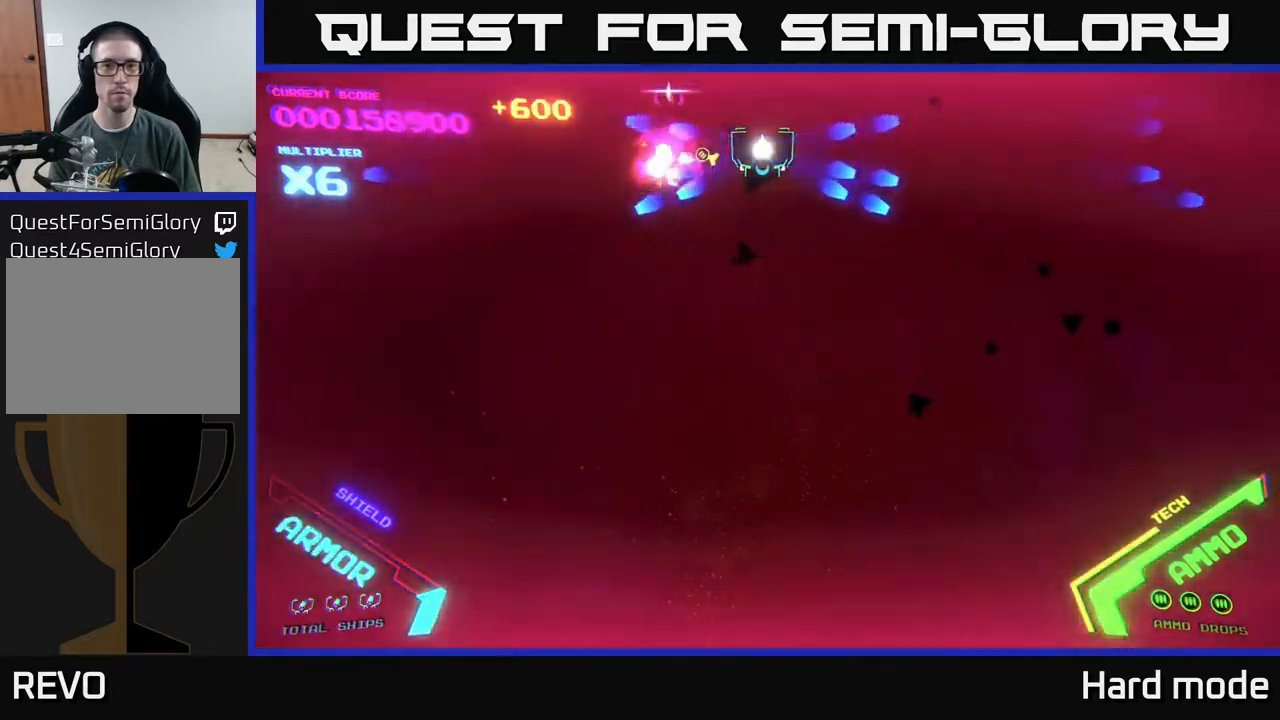
{"buttons": ["B"], "left_stick": "center", "events": [[183, "B", "down"], [267, "B", "up"], [500, "B", "down"]]}
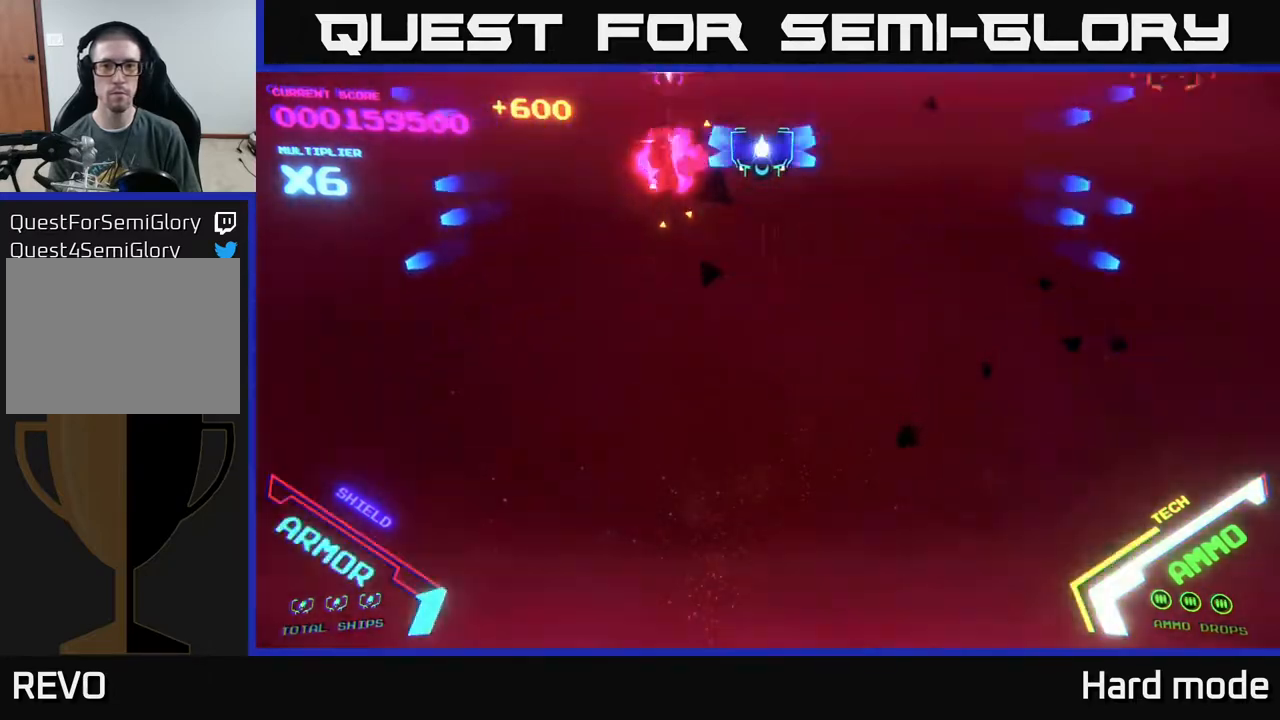
{"buttons": [], "left_stick": "center", "events": [[100, "B", "up"], [217, "B", "down"], [317, "B", "up"], [400, "B", "down"], [450, "B", "up"]]}
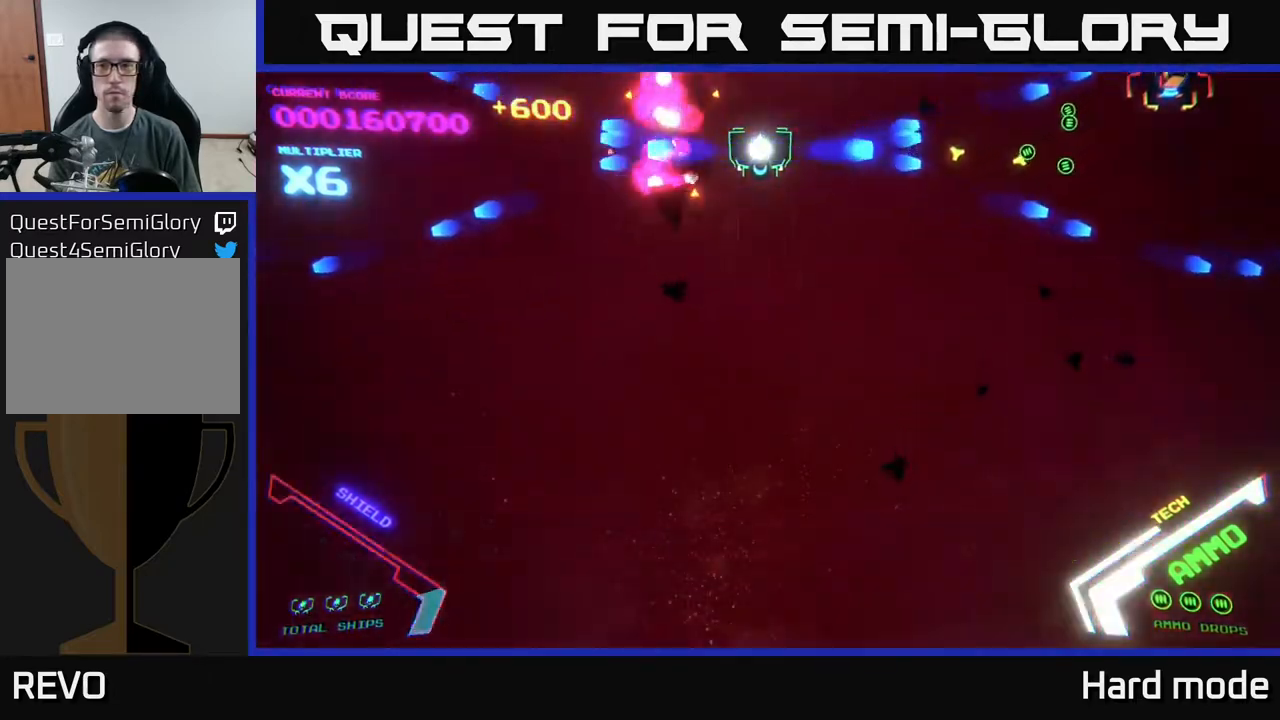
{"buttons": [], "left_stick": "center", "events": [[50, "B", "down"], [133, "B", "up"], [233, "B", "down"], [300, "B", "up"], [367, "B", "down"], [450, "B", "up"]]}
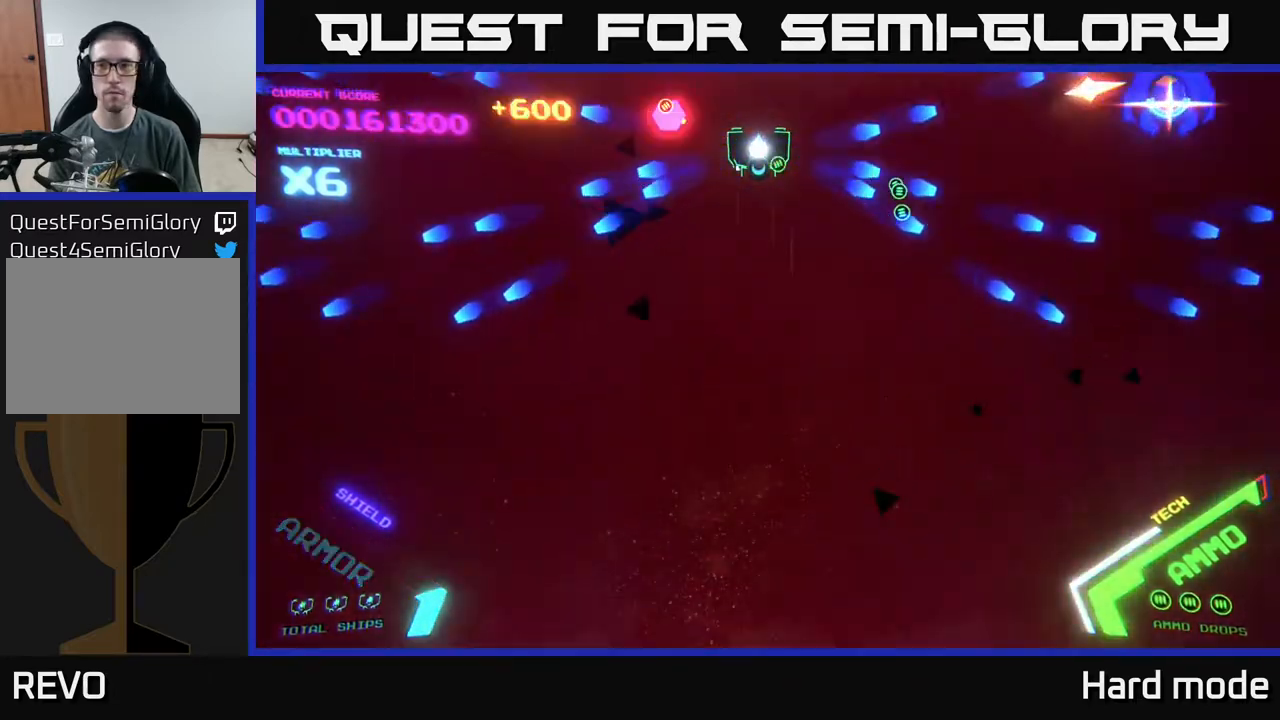
{"buttons": ["B"], "left_stick": "down-right", "events": [[33, "B", "down"], [117, "B", "up"], [200, "B", "down"], [200, "left_stick", "down"], [400, "left_stick", "down-right"]]}
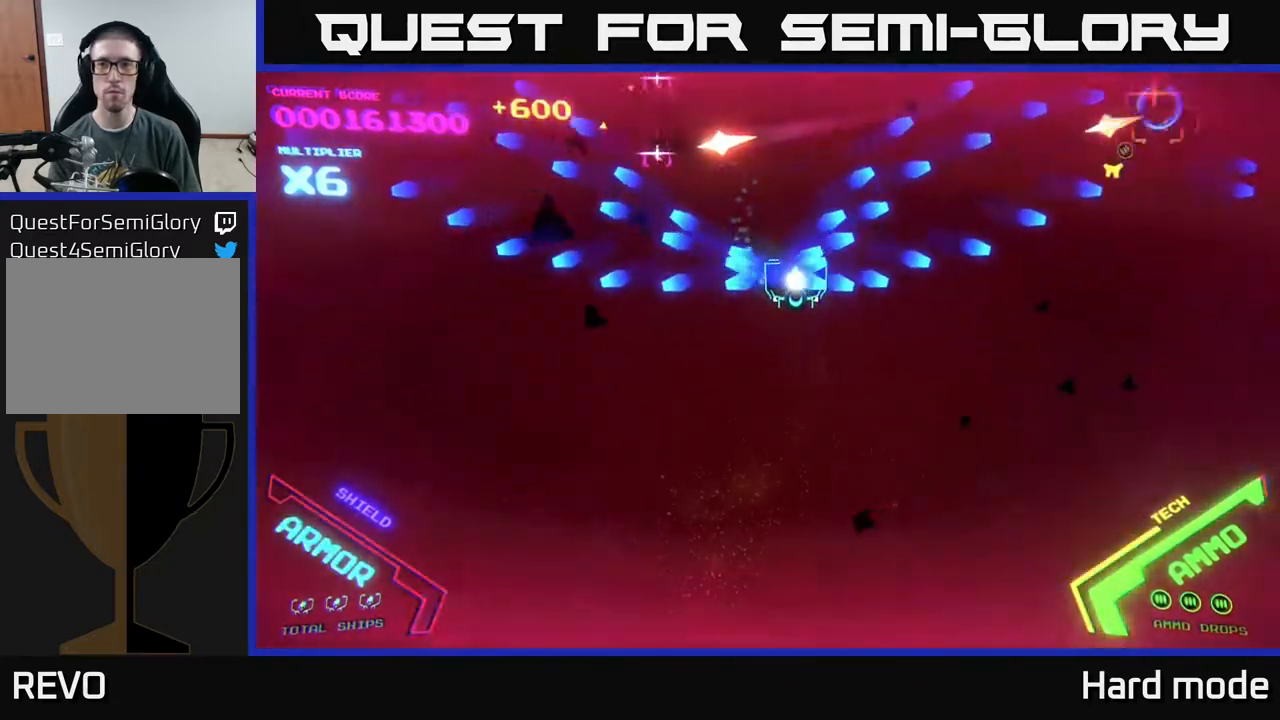
{"buttons": [], "left_stick": "up-right", "events": [[117, "B", "up"], [500, "left_stick", "up-right"]]}
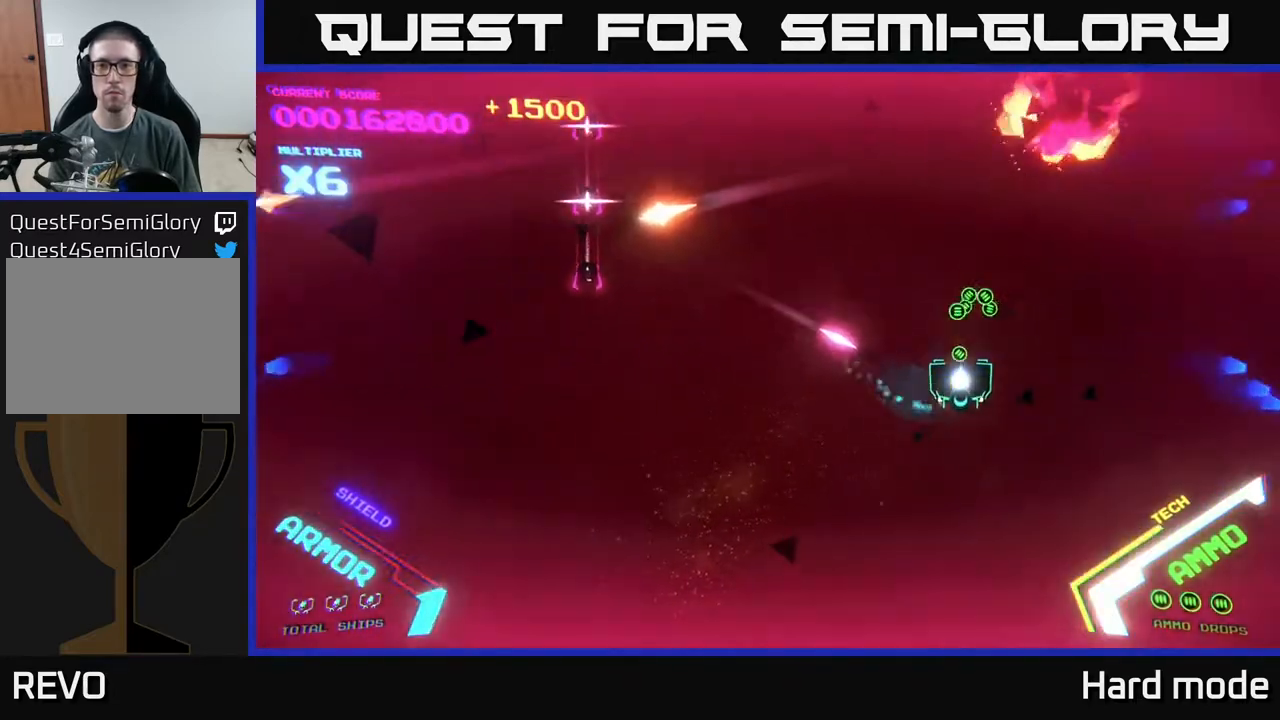
{"buttons": ["B"], "left_stick": "up", "events": [[67, "B", "down"], [383, "left_stick", "up"]]}
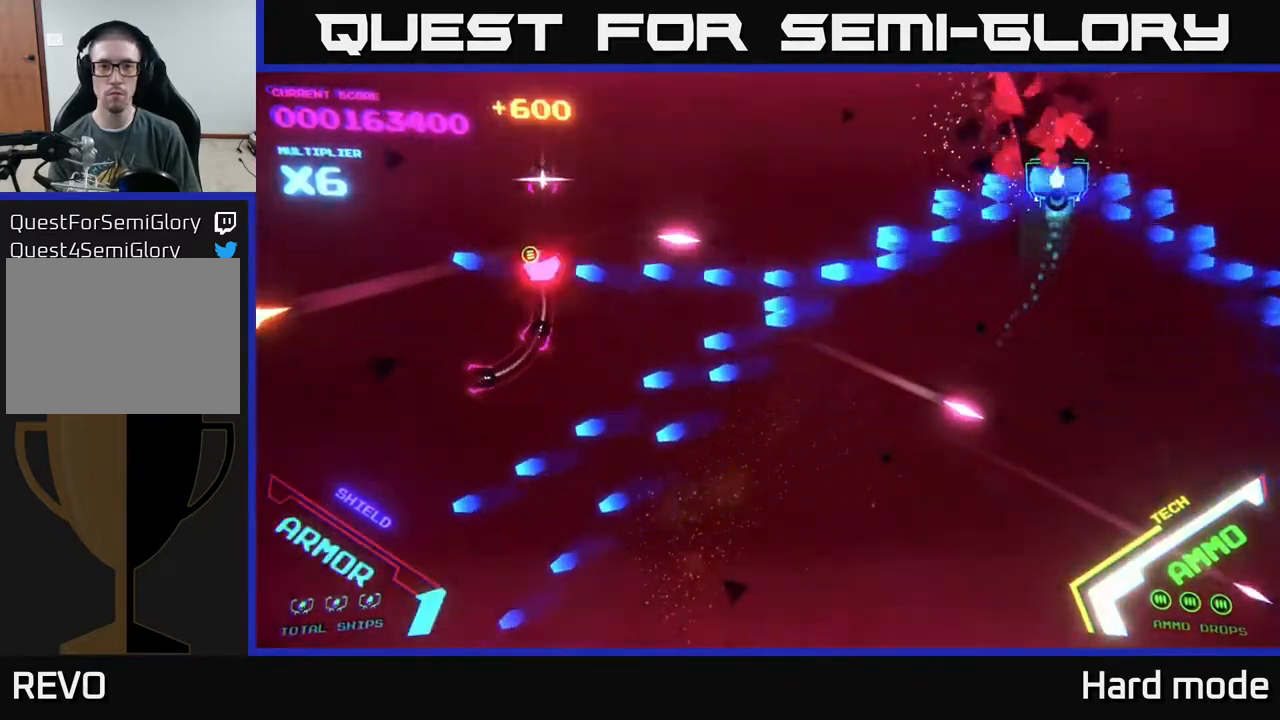
{"buttons": [], "left_stick": "left", "events": [[67, "left_stick", "up-left"], [117, "B", "up"], [233, "B", "down"], [250, "left_stick", "left"], [317, "B", "up"]]}
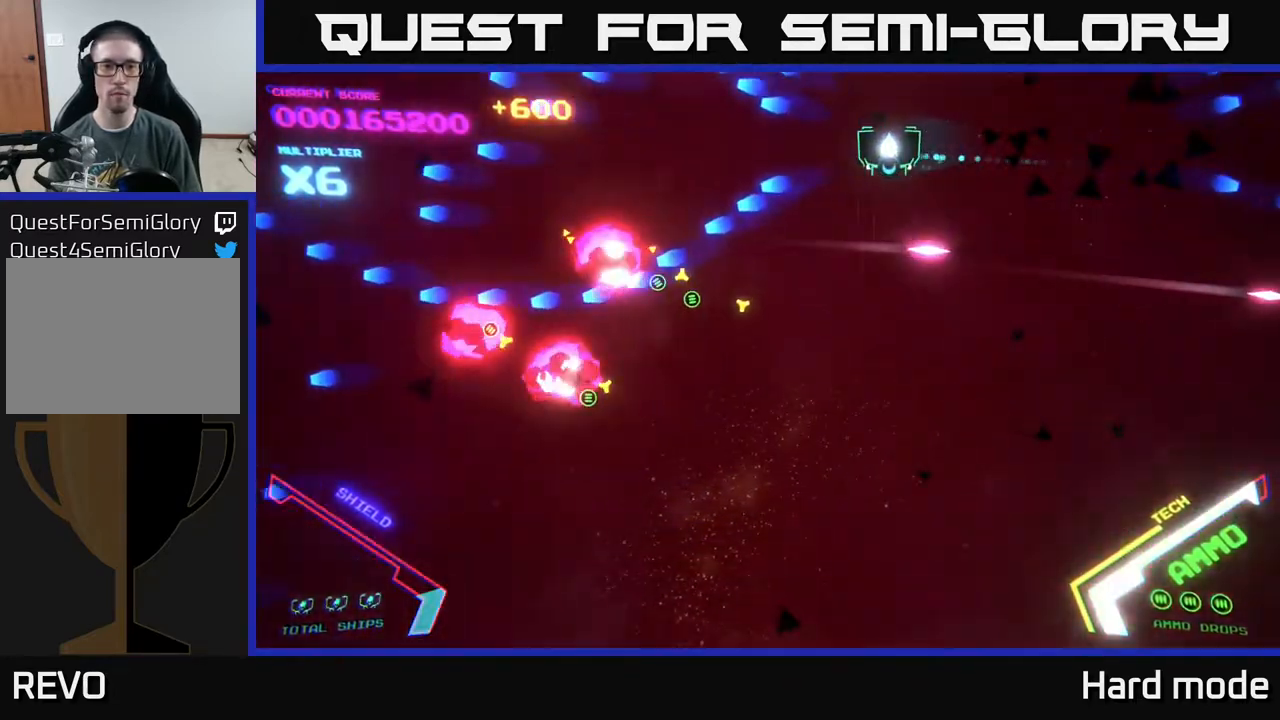
{"buttons": [], "left_stick": "down", "events": [[317, "left_stick", "down-left"], [467, "left_stick", "down"]]}
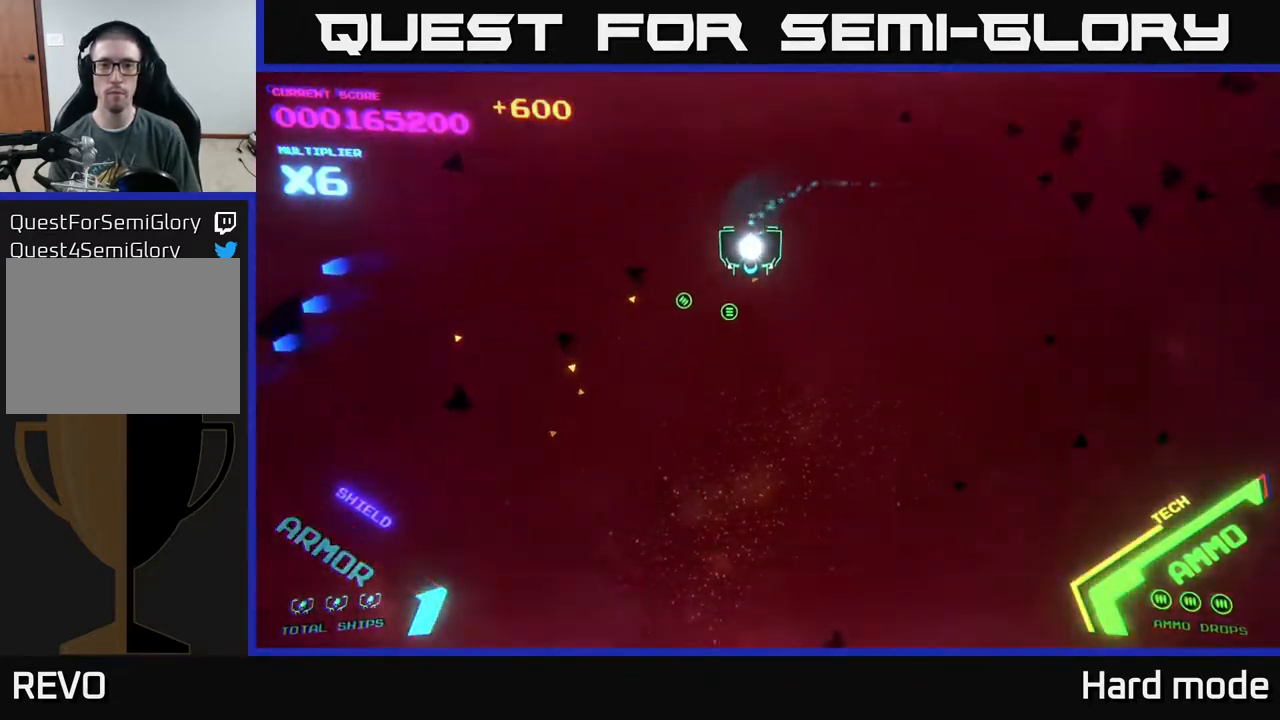
{"buttons": [], "left_stick": "center", "events": [[133, "left_stick", "center"], [183, "left_stick", "up-right"], [417, "left_stick", "center"]]}
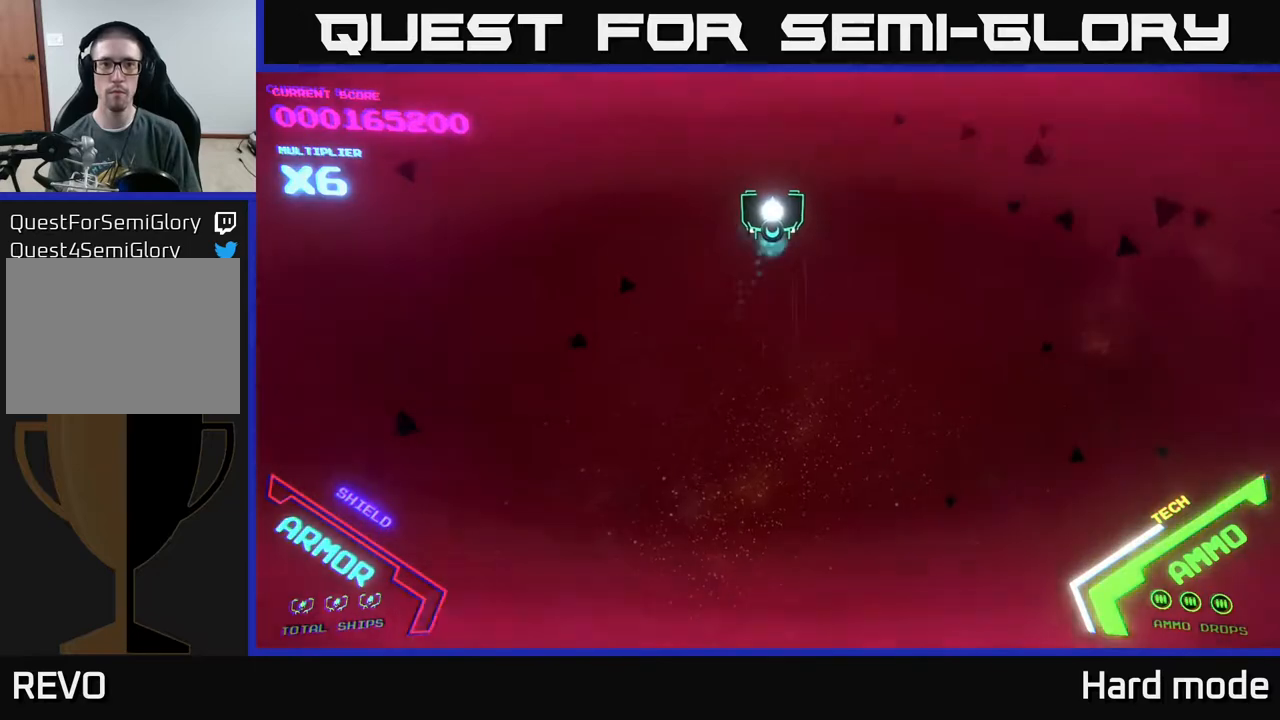
{"buttons": [], "left_stick": "left", "events": [[200, "left_stick", "left"]]}
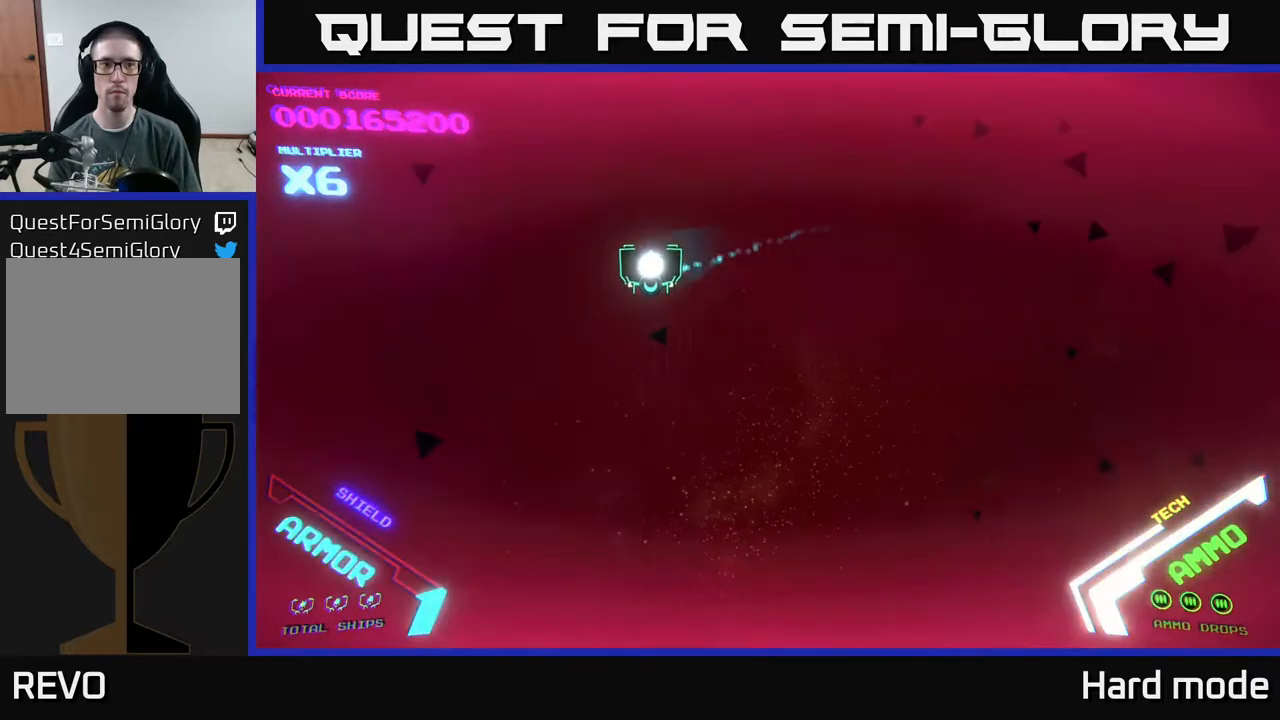
{"buttons": [], "left_stick": "right", "events": [[367, "left_stick", "right"]]}
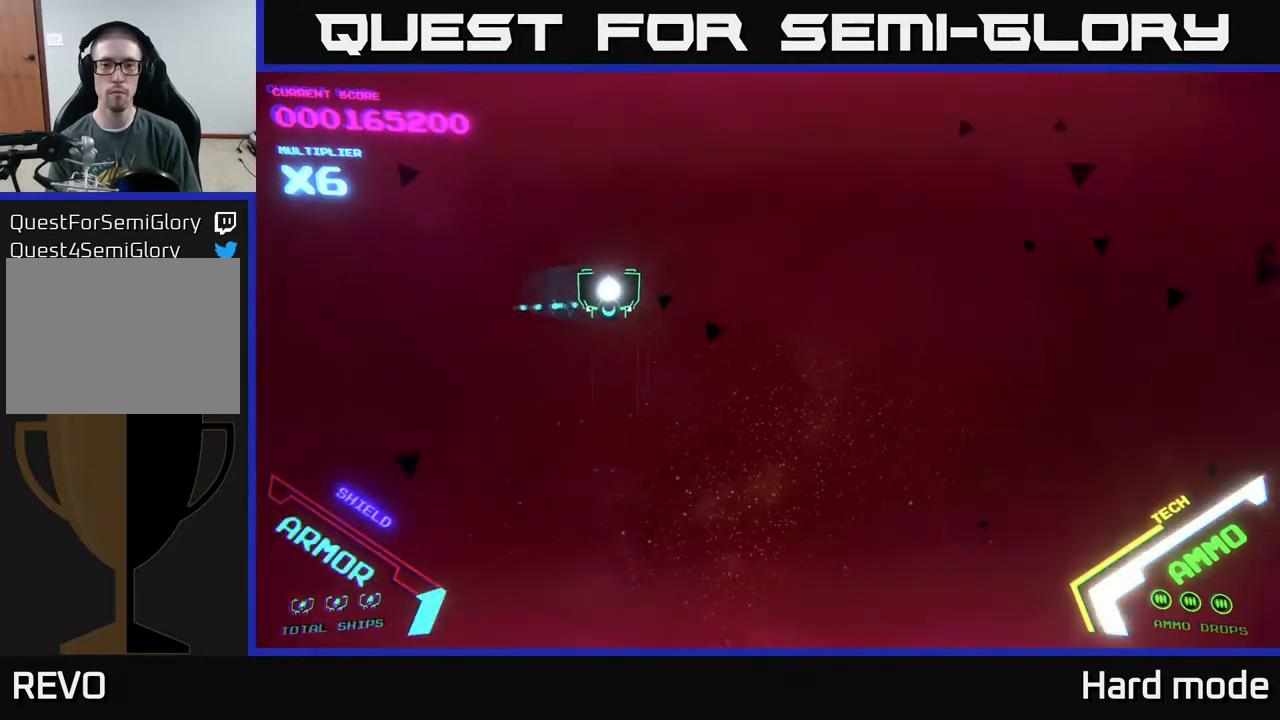
{"buttons": [], "left_stick": "right", "events": []}
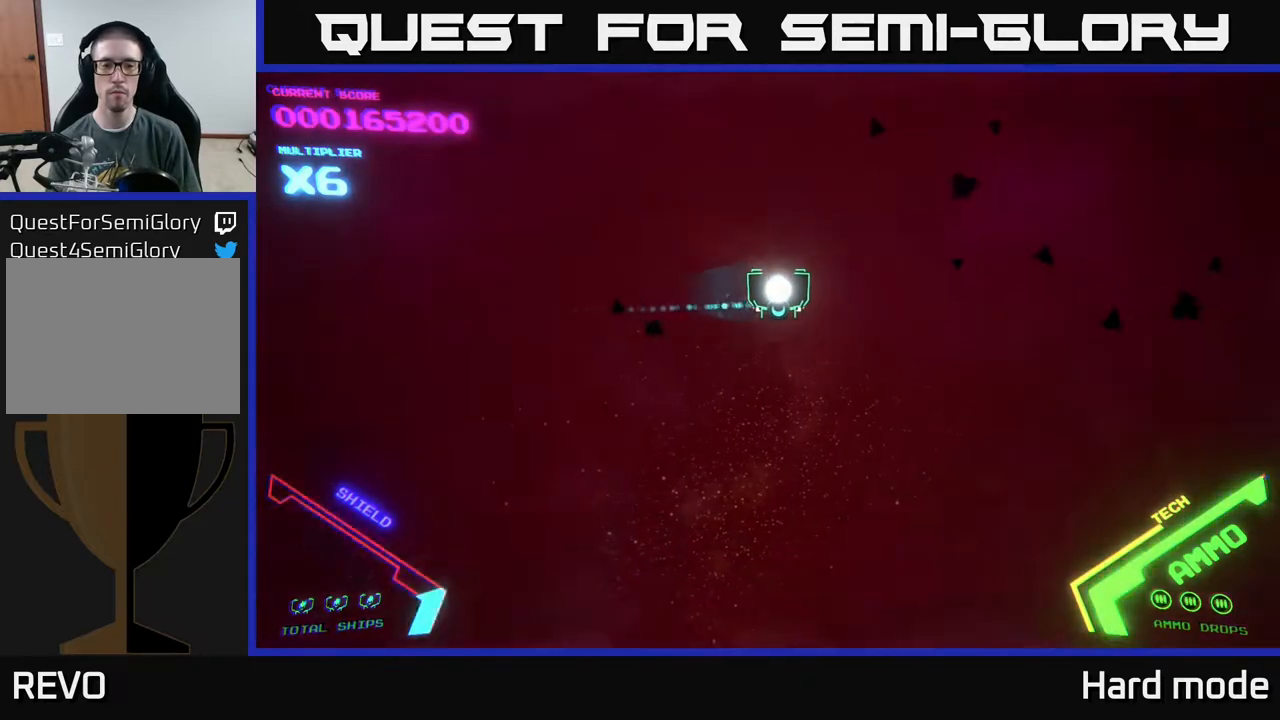
{"buttons": [], "left_stick": "right", "events": []}
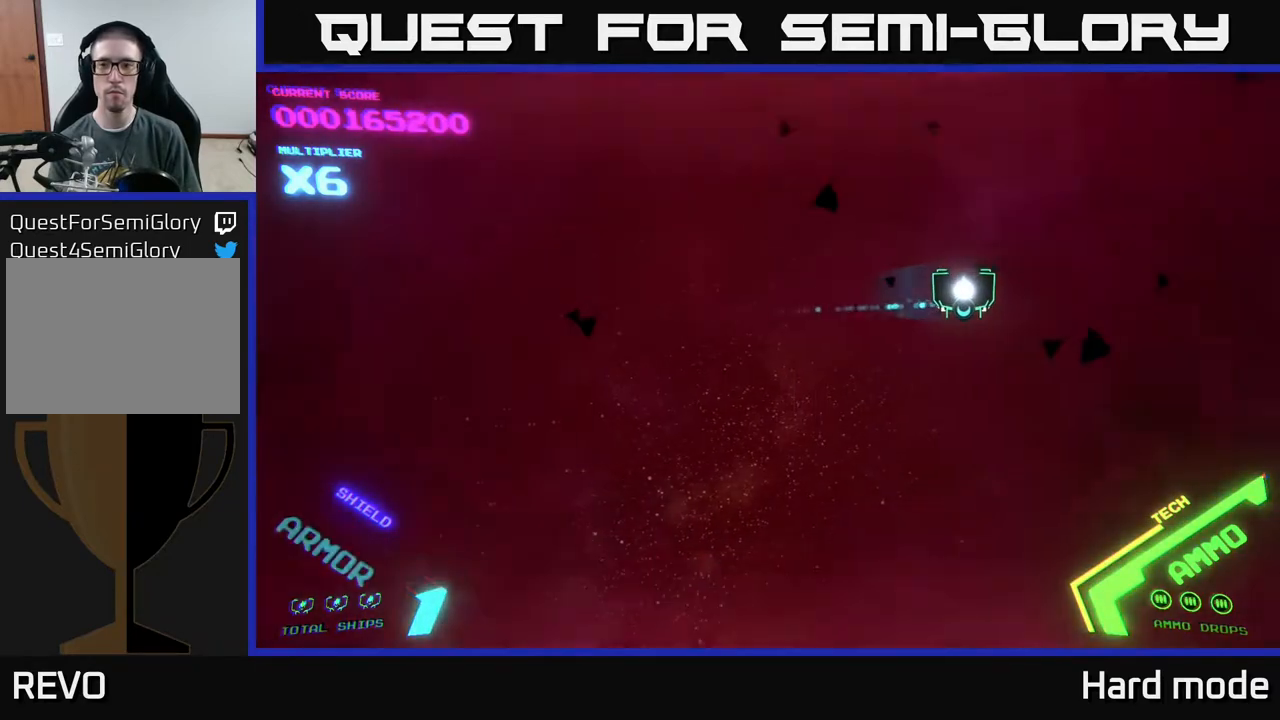
{"buttons": [], "left_stick": "left", "events": [[217, "left_stick", "left"]]}
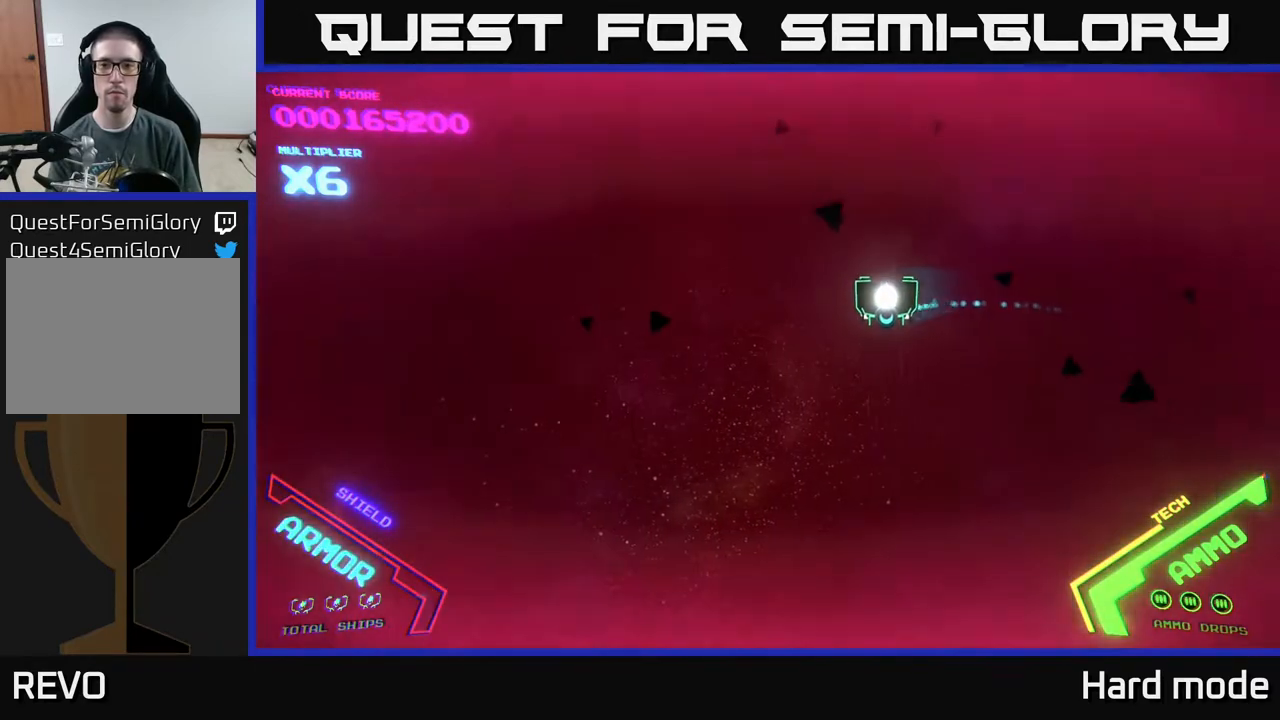
{"buttons": [], "left_stick": "right", "events": [[200, "left_stick", "right"]]}
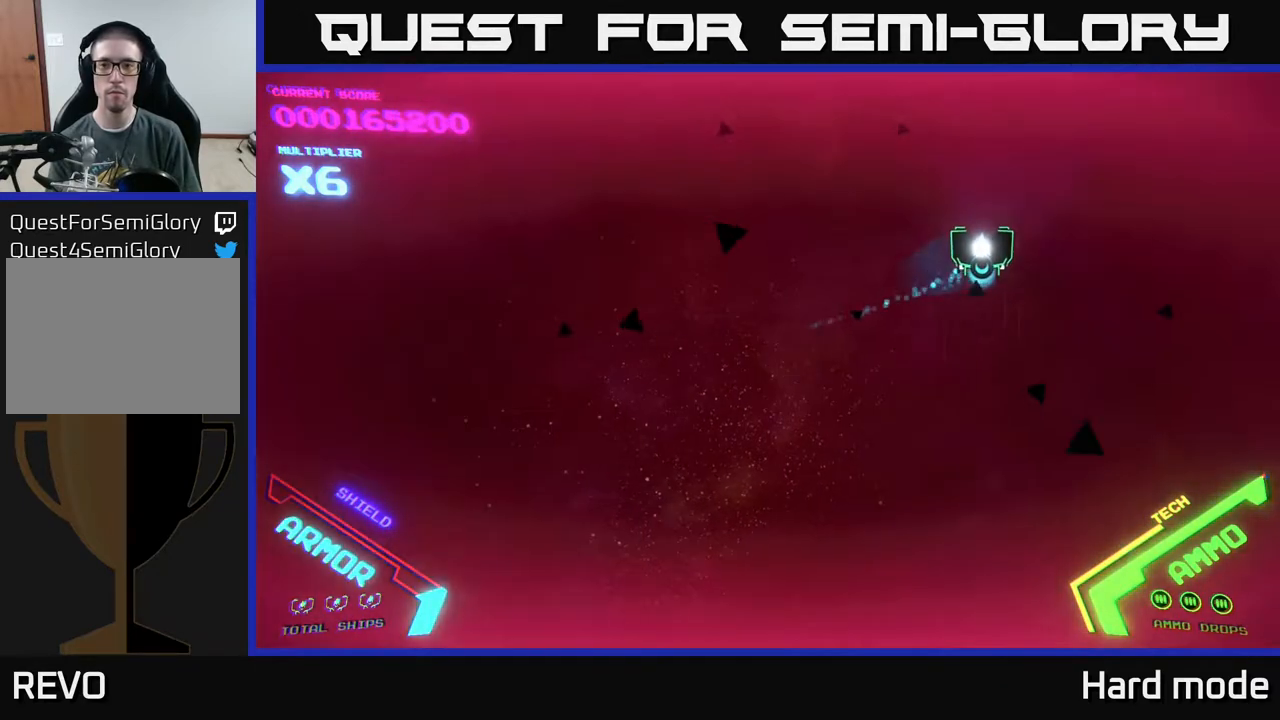
{"buttons": [], "left_stick": "down-left", "events": [[333, "left_stick", "left"], [400, "left_stick", "down-left"]]}
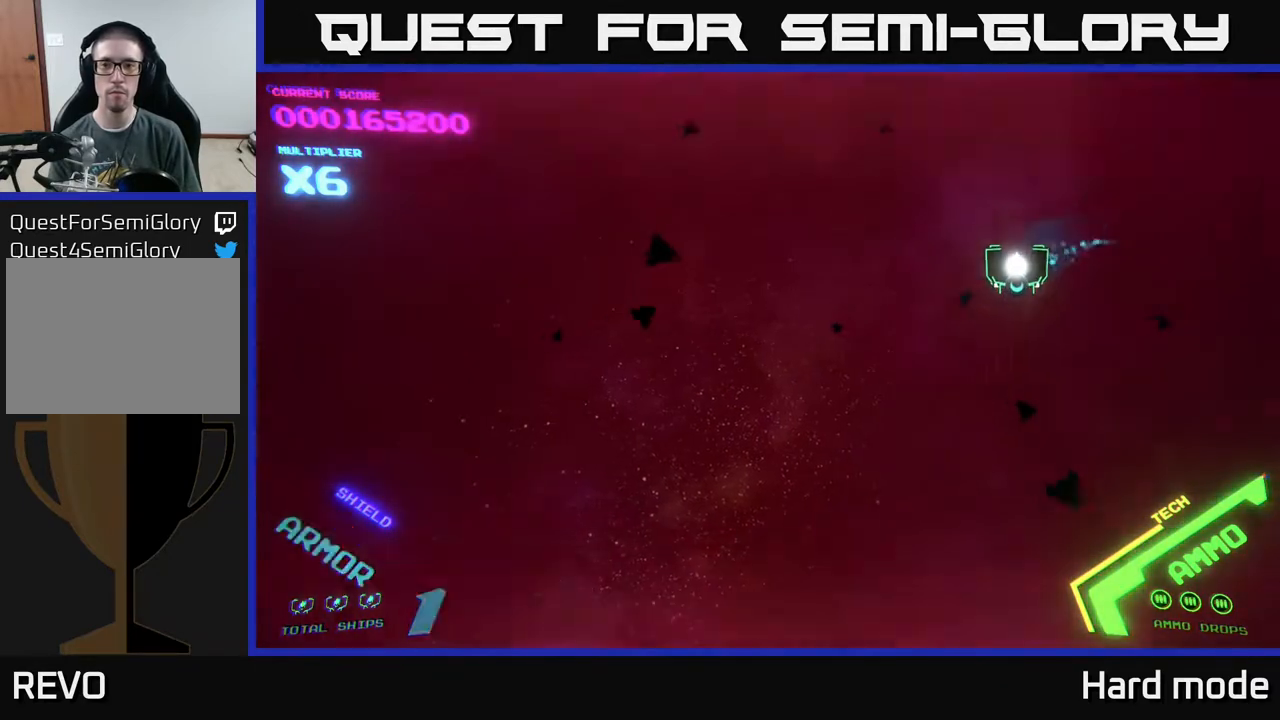
{"buttons": [], "left_stick": "up-left", "events": [[450, "left_stick", "up-left"]]}
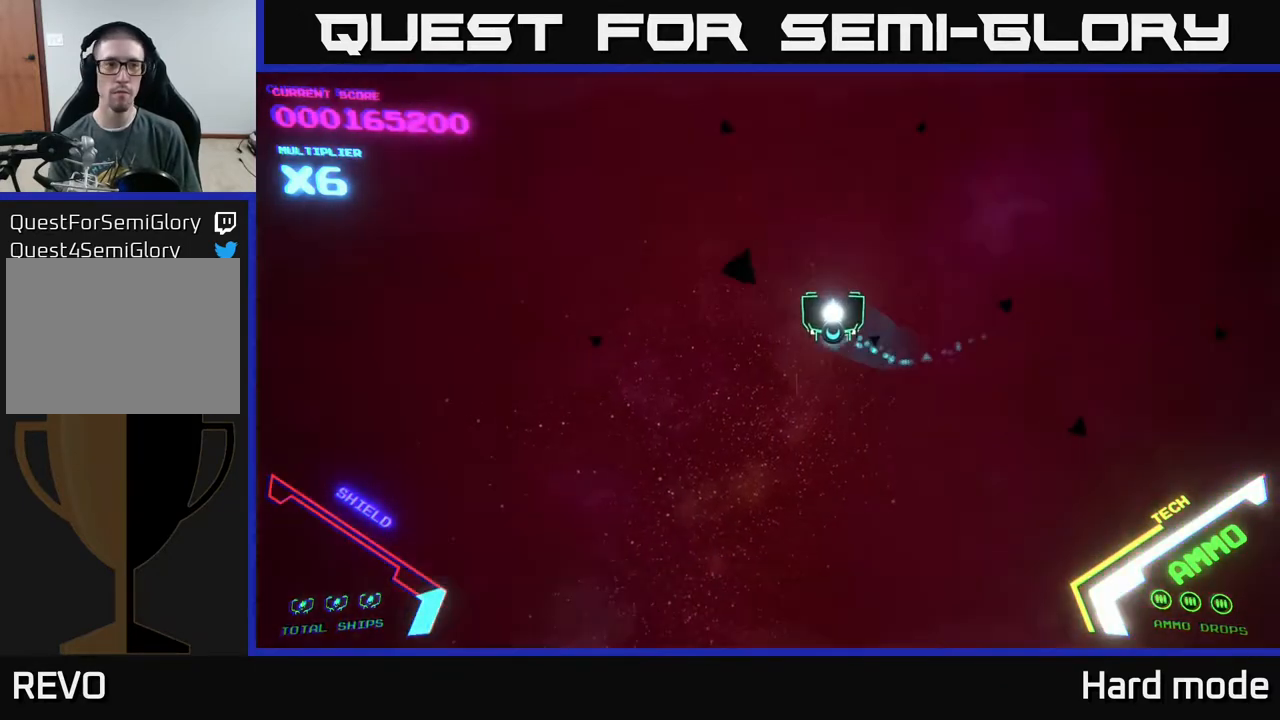
{"buttons": [], "left_stick": "center", "events": [[167, "left_stick", "center"]]}
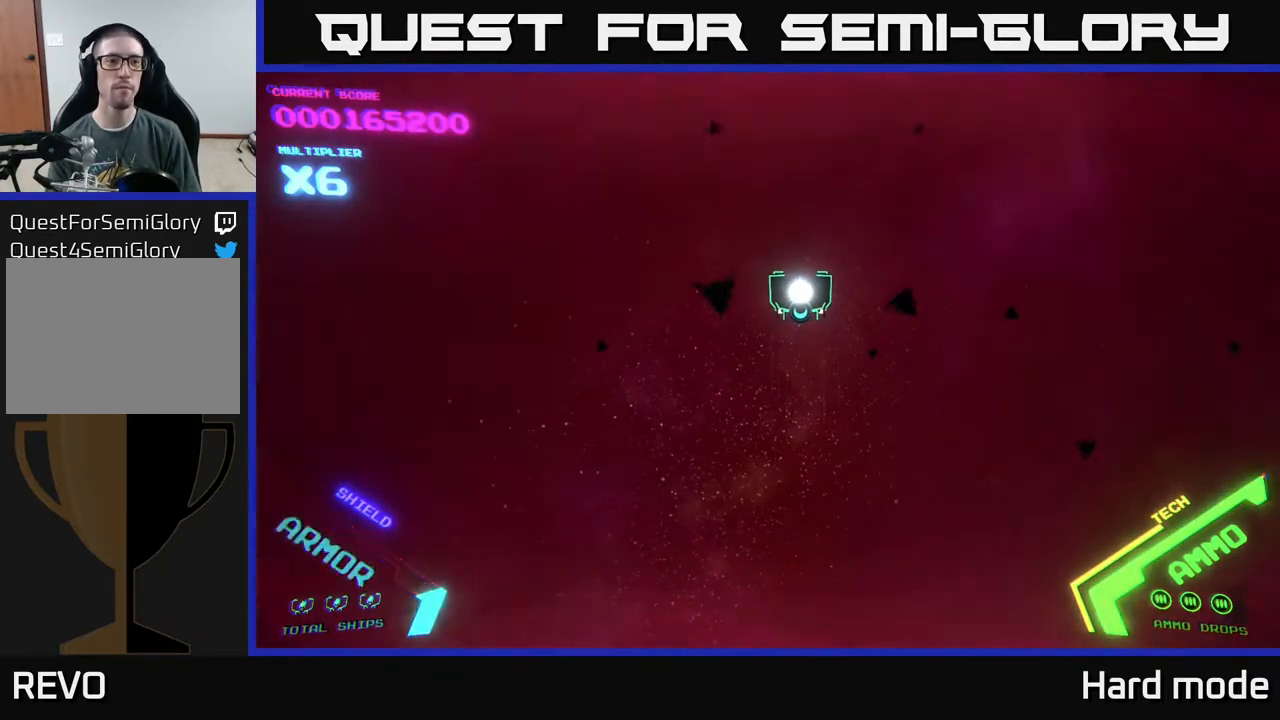
{"buttons": [], "left_stick": "center", "events": []}
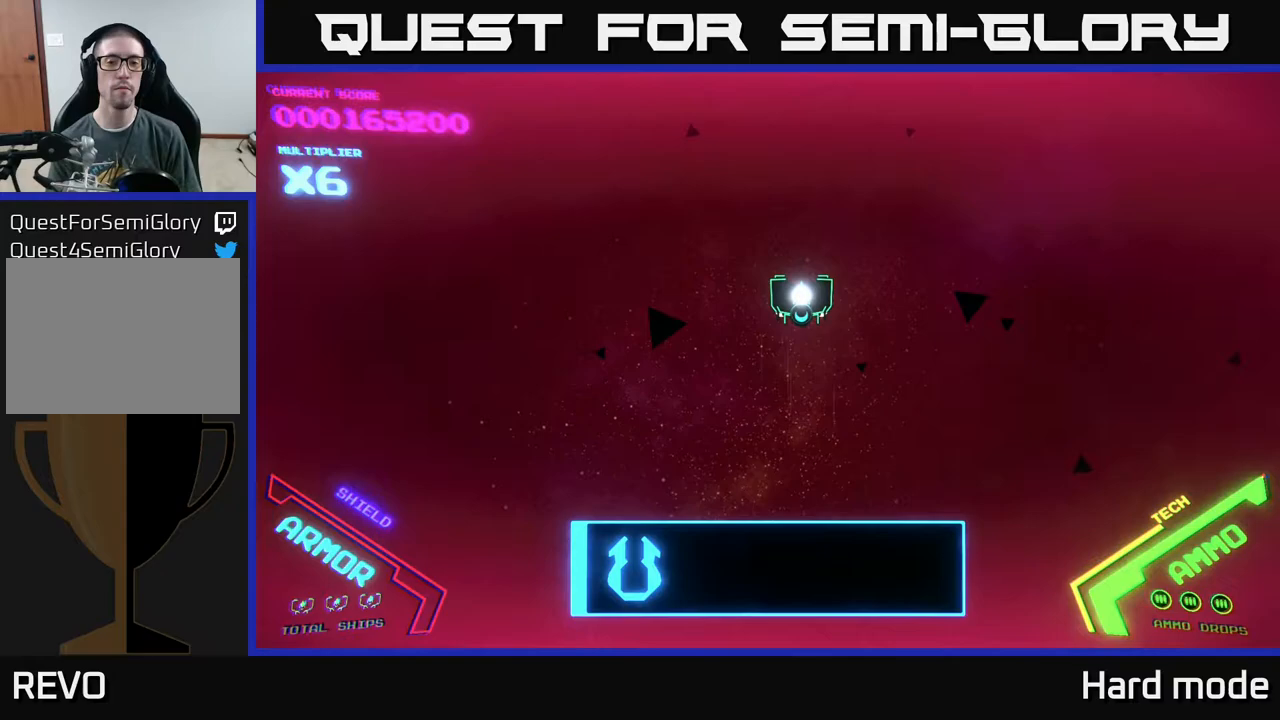
{"buttons": [], "left_stick": "center", "events": []}
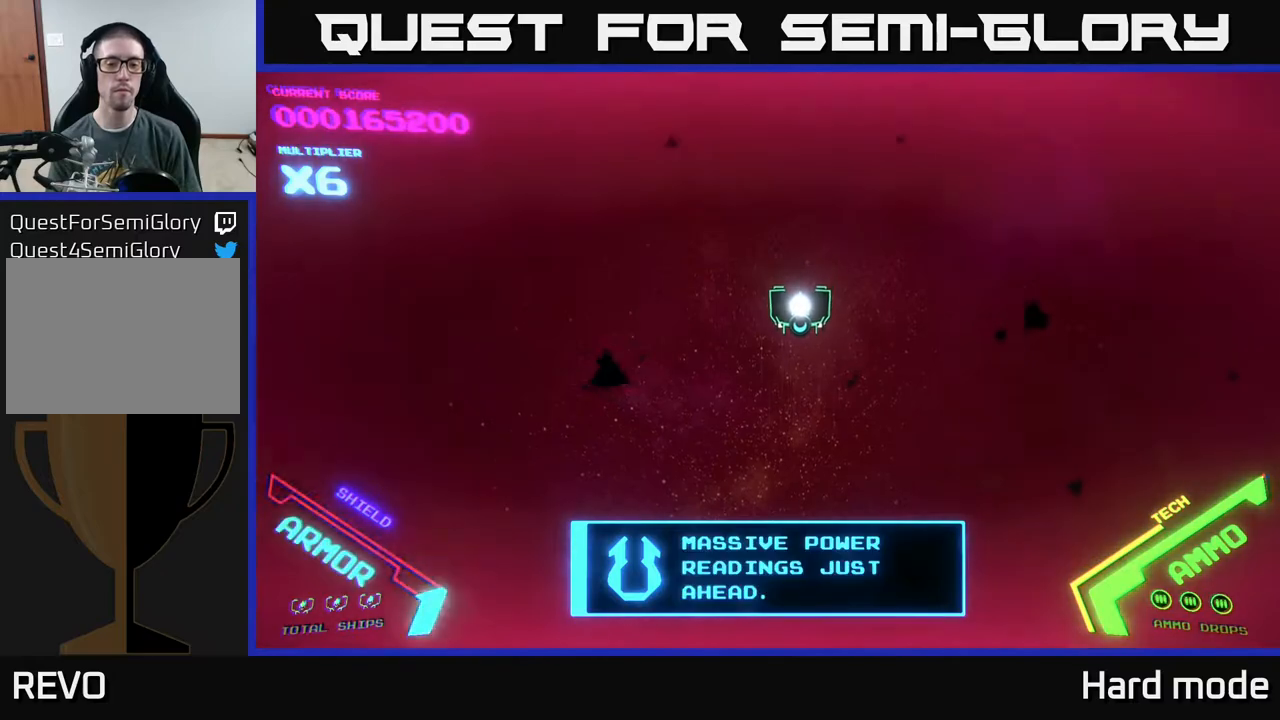
{"buttons": [], "left_stick": "center", "events": []}
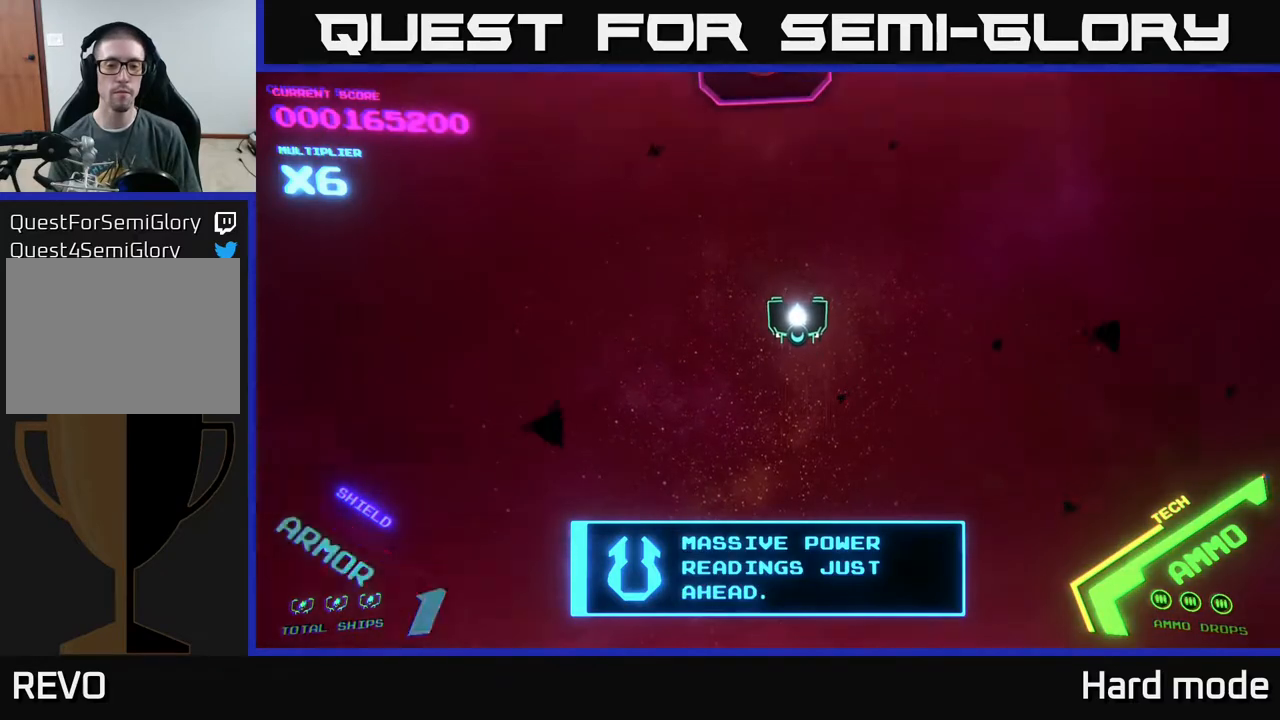
{"buttons": [], "left_stick": "left", "events": [[483, "left_stick", "left"]]}
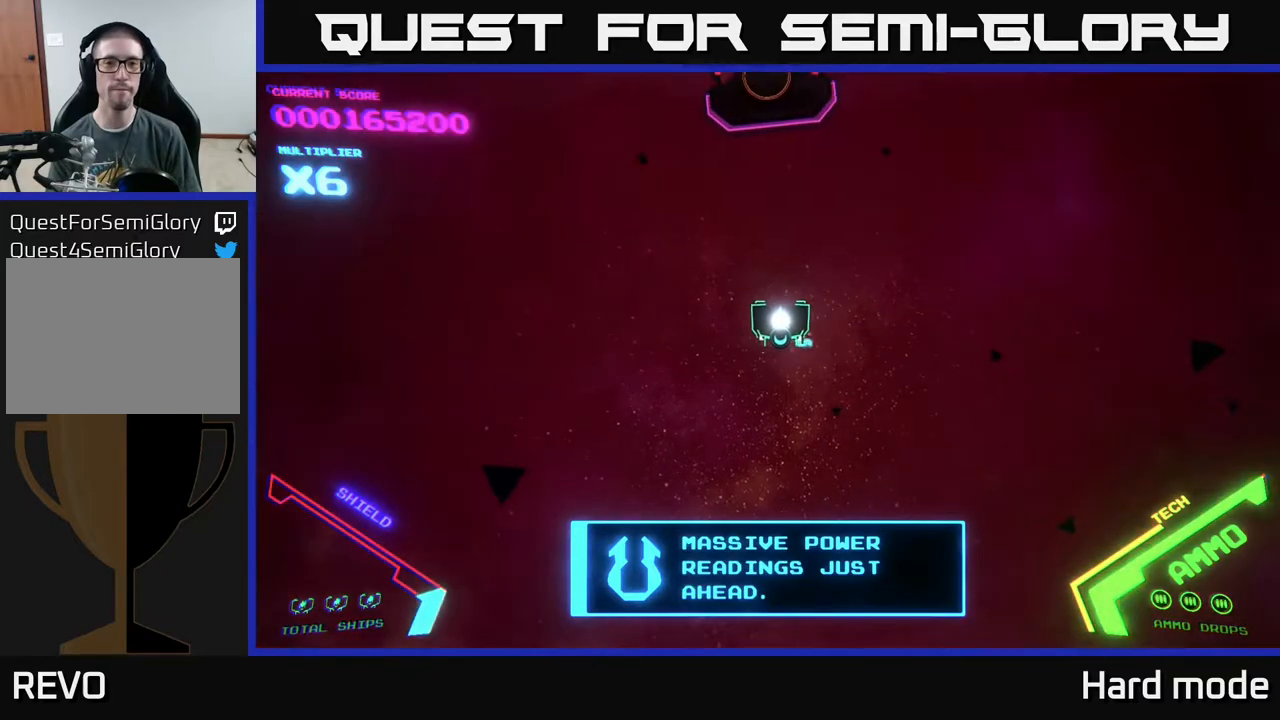
{"buttons": [], "left_stick": "up-left", "events": [[50, "left_stick", "up-left"], [233, "left_stick", "center"], [300, "left_stick", "left"], [417, "left_stick", "up-left"]]}
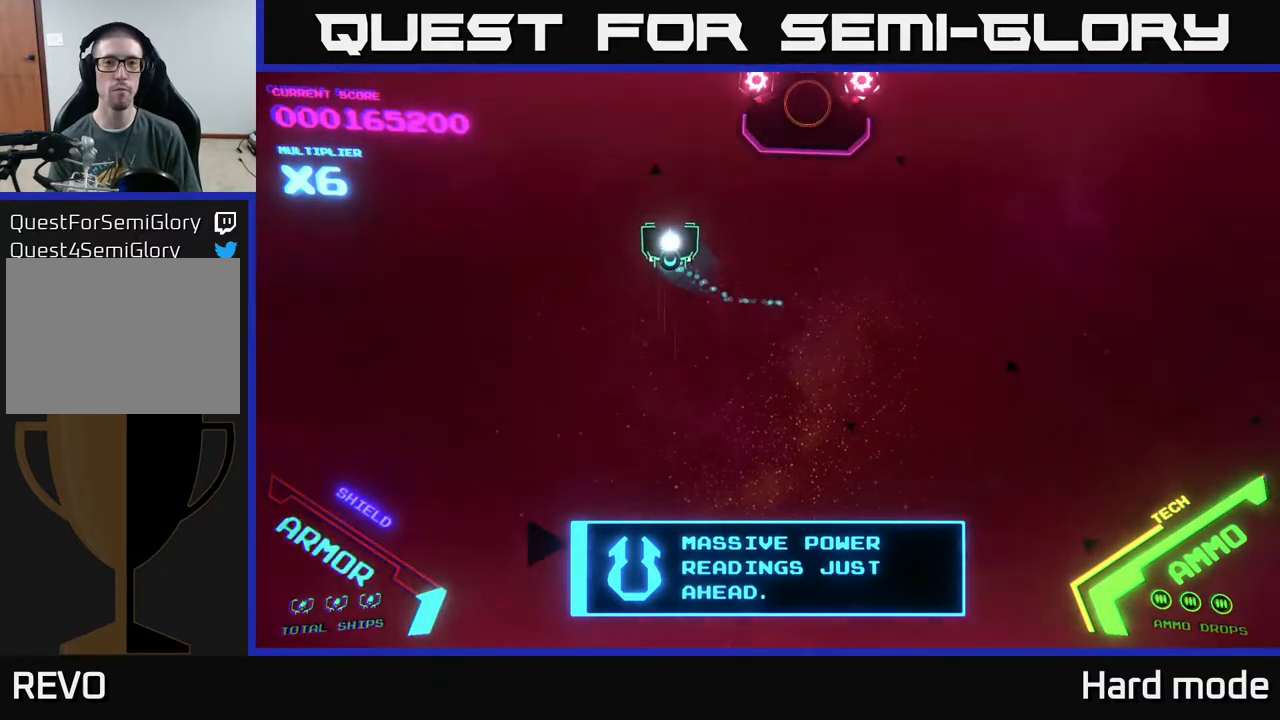
{"buttons": [], "left_stick": "down-right", "events": [[233, "left_stick", "down-left"], [350, "left_stick", "down-right"]]}
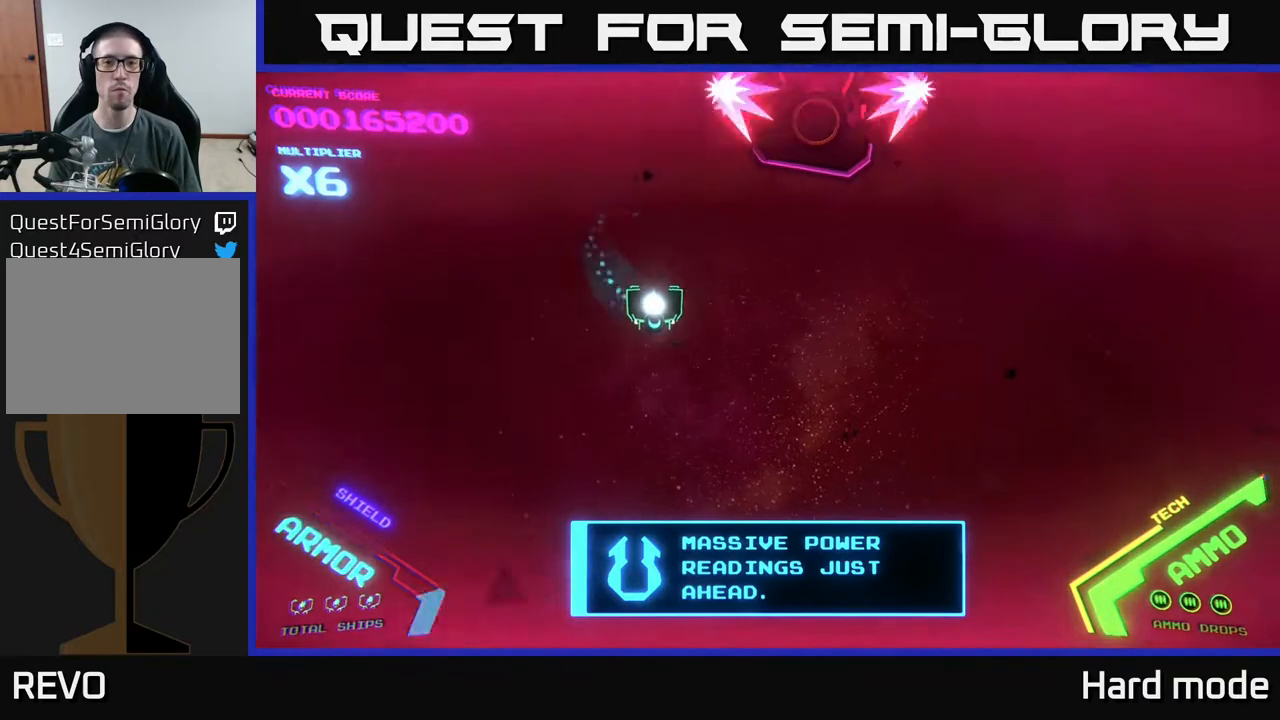
{"buttons": [], "left_stick": "down", "events": [[300, "left_stick", "down"]]}
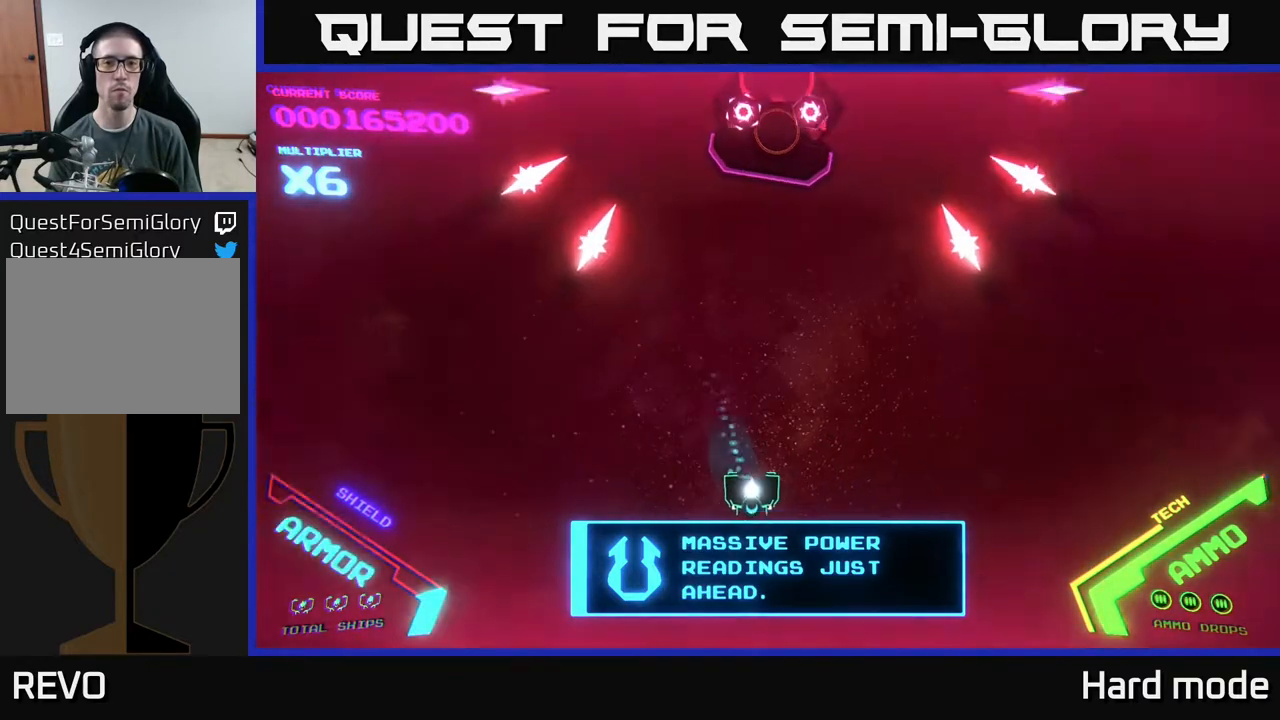
{"buttons": [], "left_stick": "up", "events": [[17, "left_stick", "down-right"], [217, "left_stick", "center"], [383, "left_stick", "up"]]}
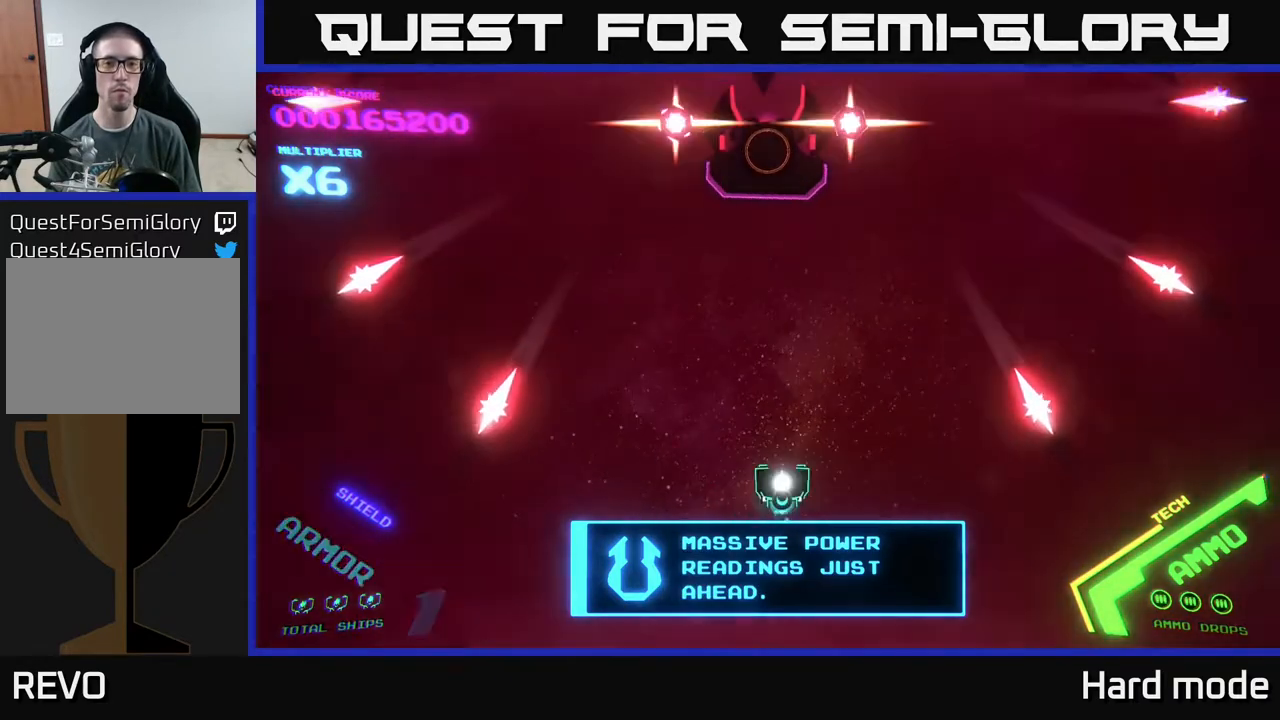
{"buttons": [], "left_stick": "up", "events": []}